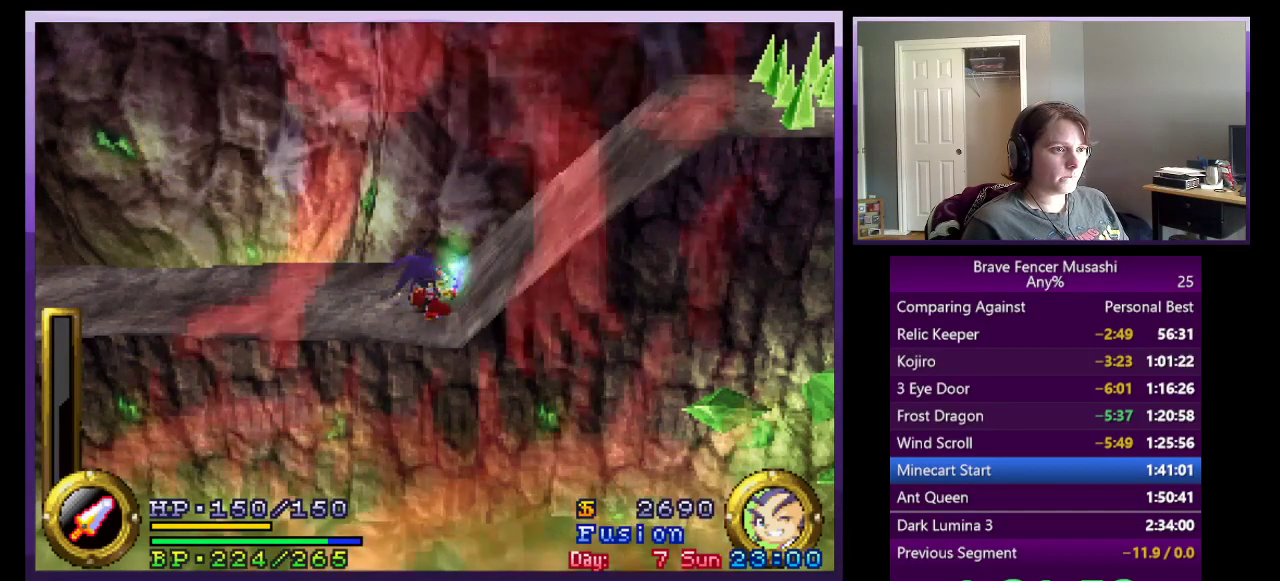
Gameplay with a controller (PlayStation layout); each line is a JSON object with the inputs held at the frame after it. "events" lists button and stick changes between this image and that frame as [ms after this image, input, new state], when the widget could be followed in between.
{"buttons": [], "left_stick": "right", "right_stick": "center"}
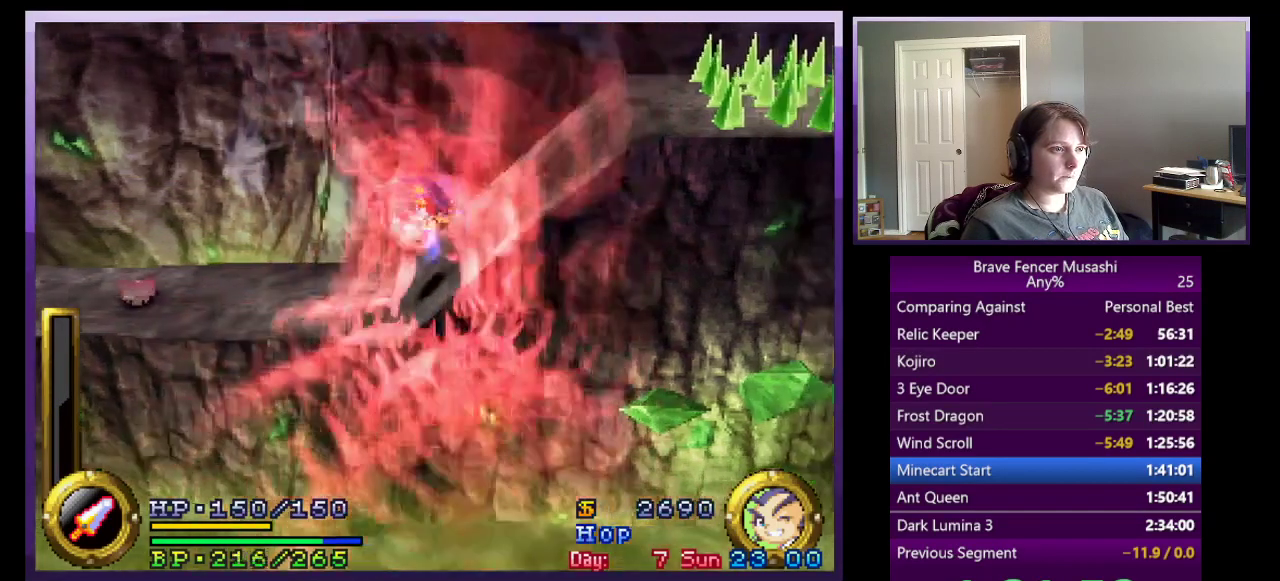
{"buttons": [], "left_stick": "right", "right_stick": "center", "events": []}
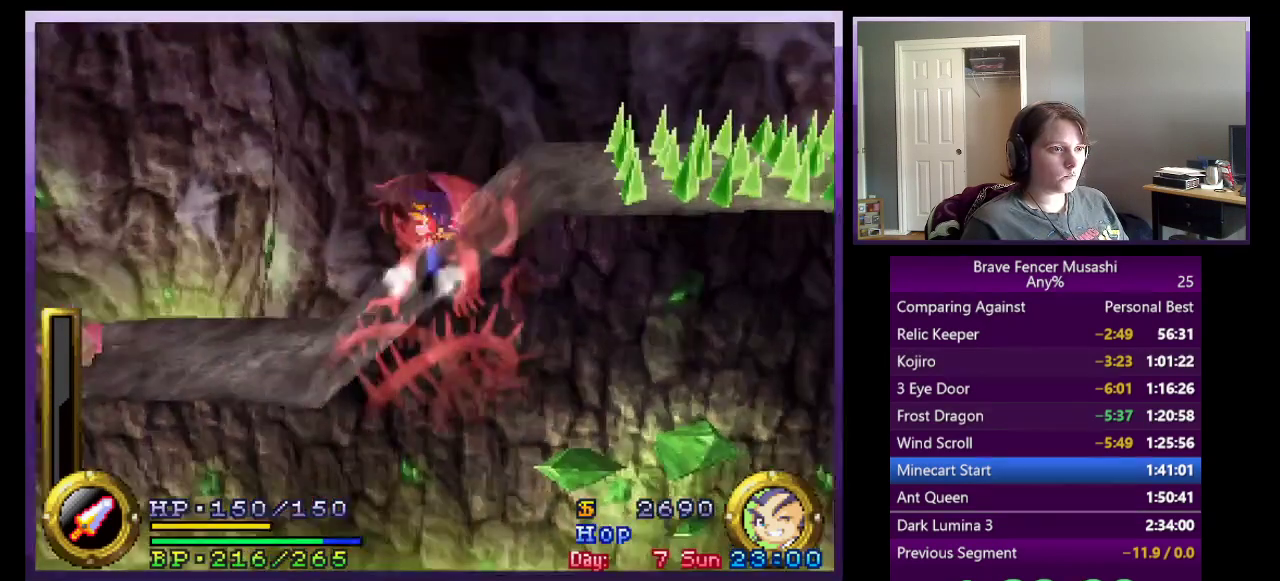
{"buttons": [], "left_stick": "right", "right_stick": "center", "events": []}
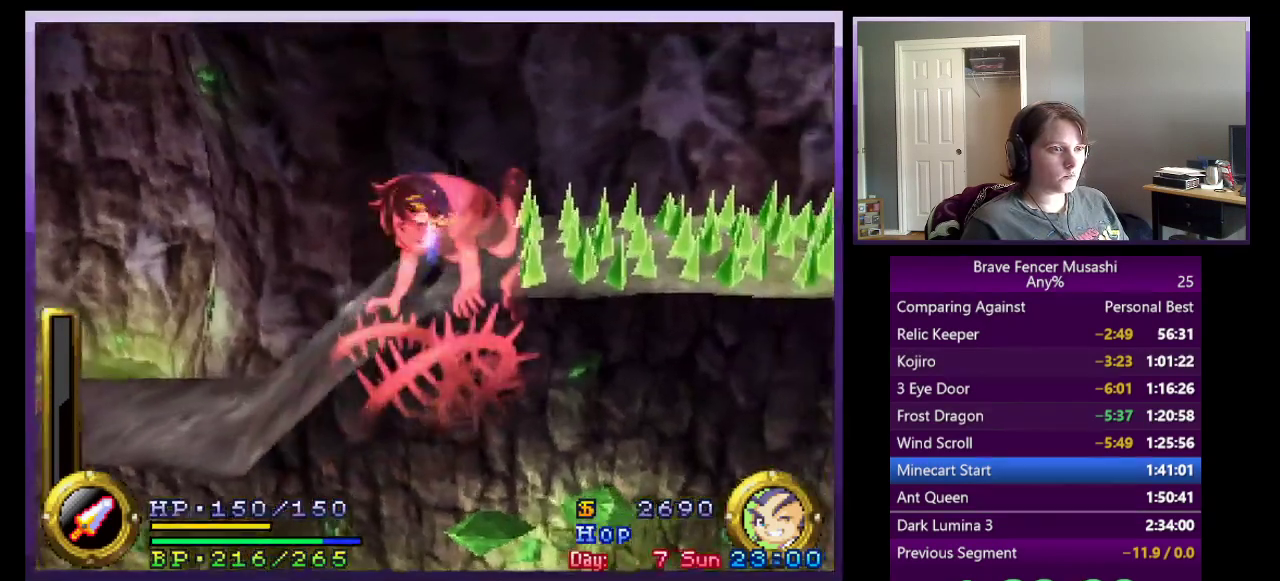
{"buttons": [], "left_stick": "right", "right_stick": "center", "events": []}
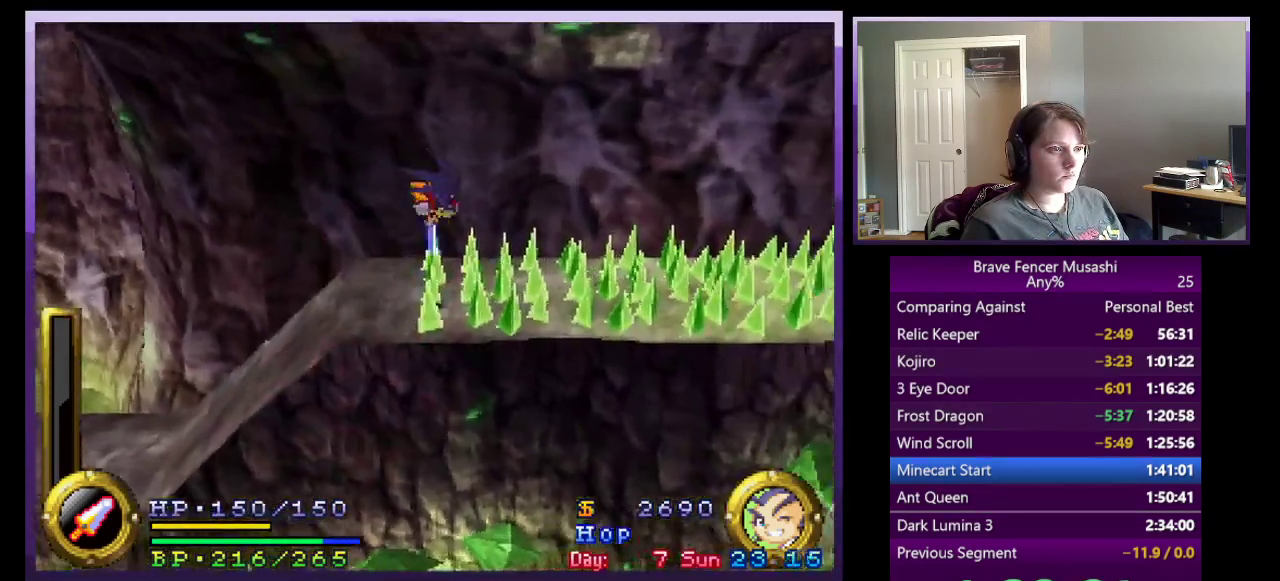
{"buttons": [], "left_stick": "right", "right_stick": "center", "events": []}
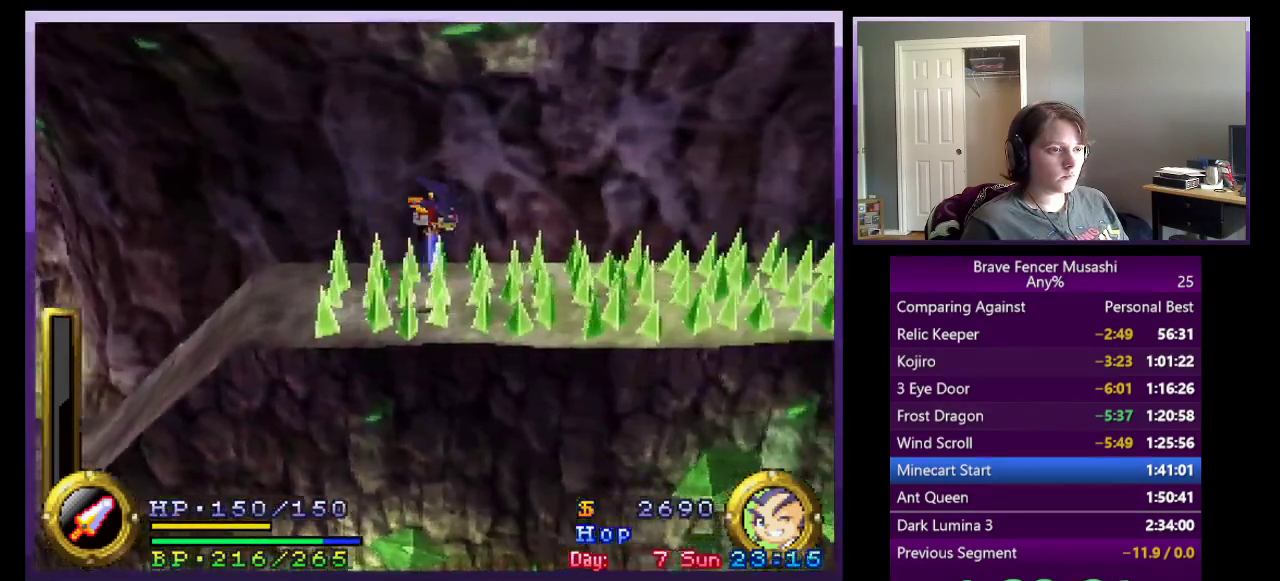
{"buttons": [], "left_stick": "right", "right_stick": "center", "events": []}
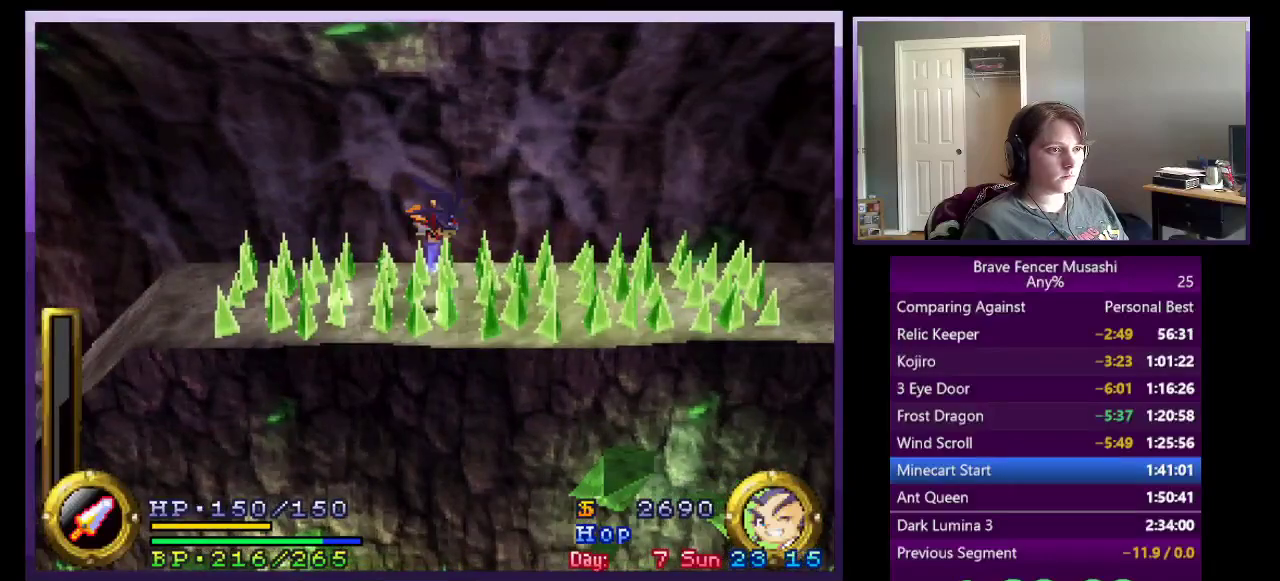
{"buttons": [], "left_stick": "right", "right_stick": "center", "events": []}
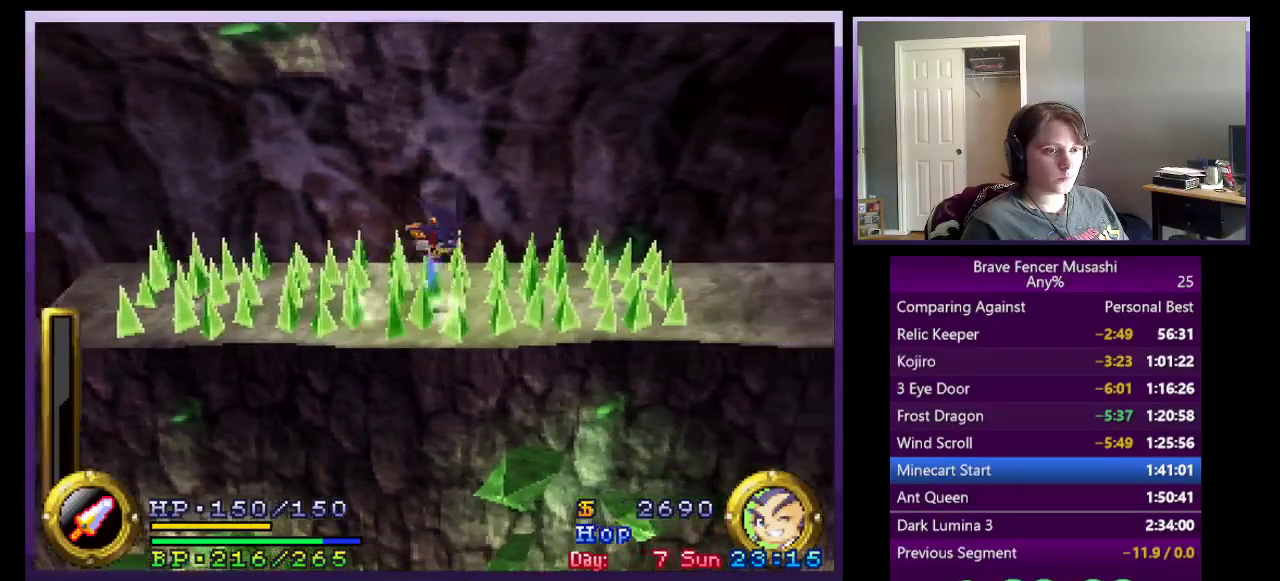
{"buttons": [], "left_stick": "right", "right_stick": "center", "events": []}
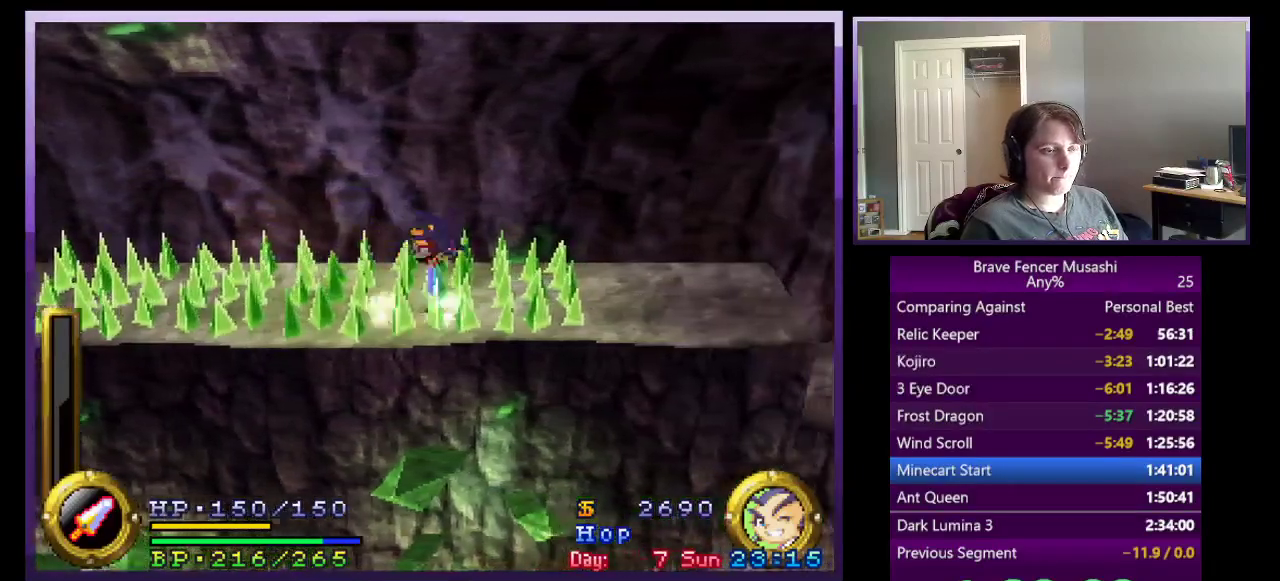
{"buttons": [], "left_stick": "right", "right_stick": "center", "events": []}
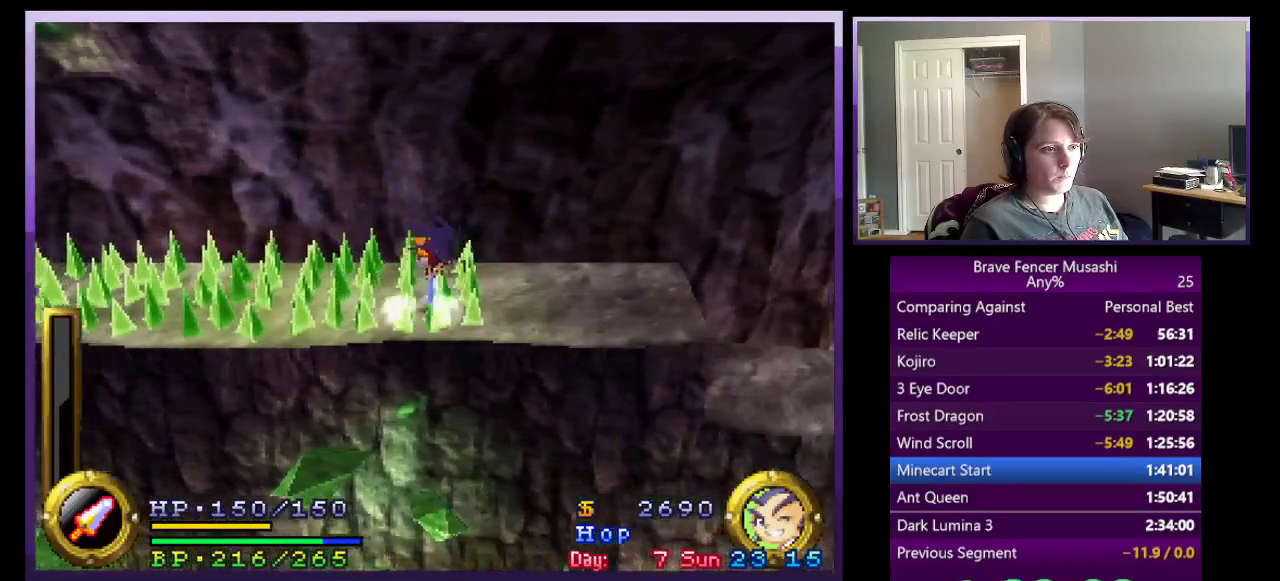
{"buttons": [], "left_stick": "right", "right_stick": "center", "events": [[250, "CIRCLE", "down"], [367, "CIRCLE", "up"]]}
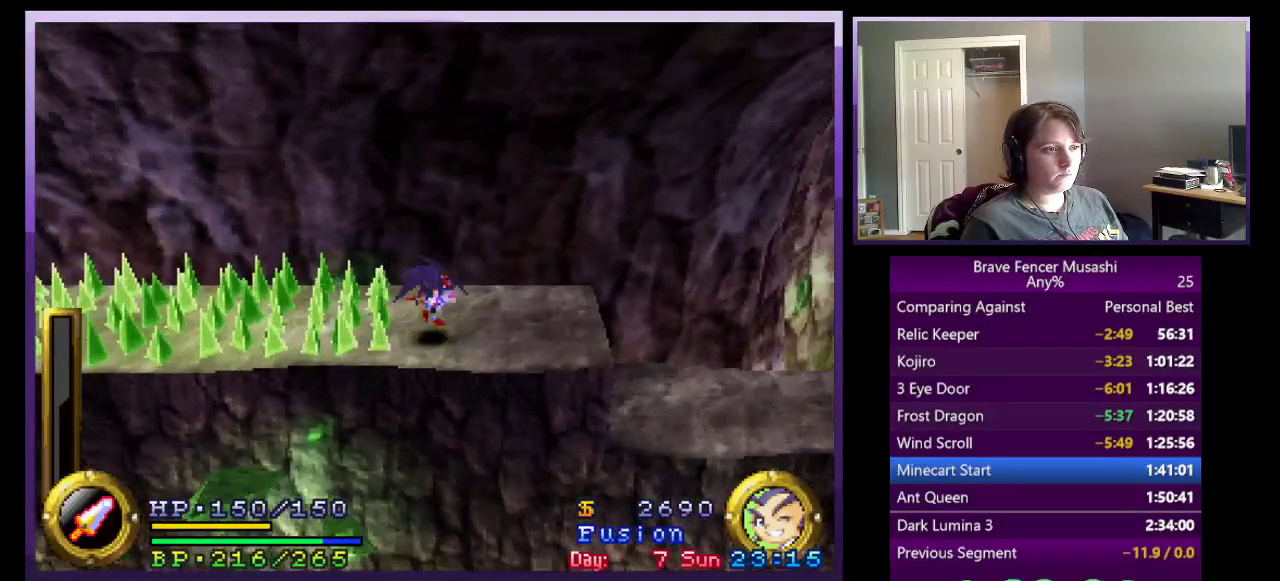
{"buttons": [], "left_stick": "right", "right_stick": "center", "events": []}
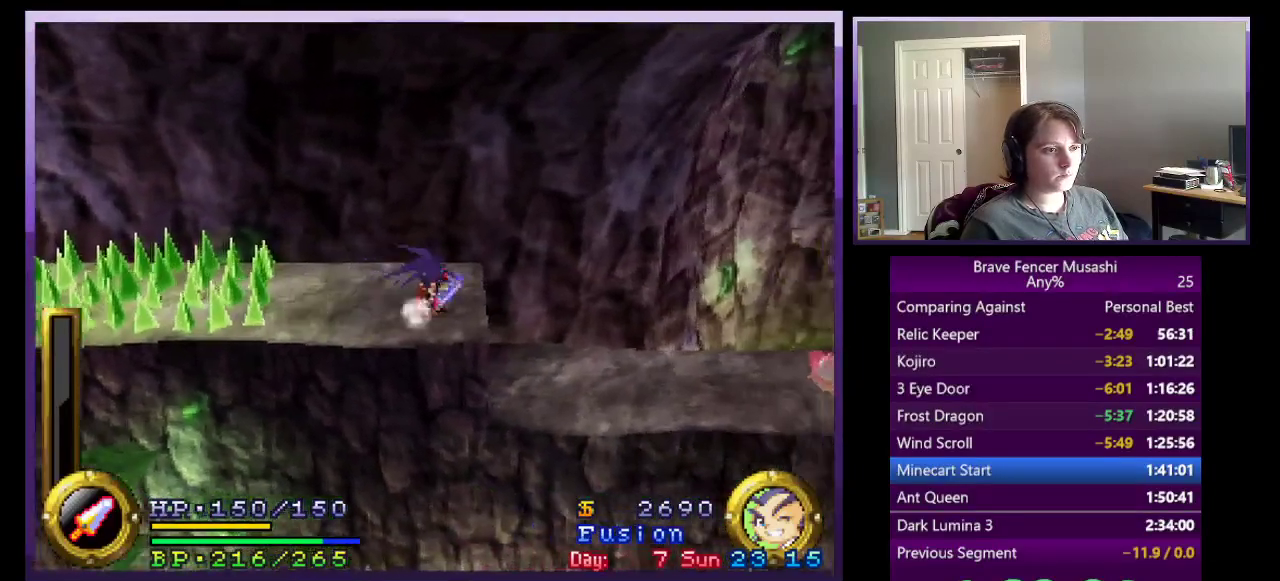
{"buttons": [], "left_stick": "right", "right_stick": "center", "events": []}
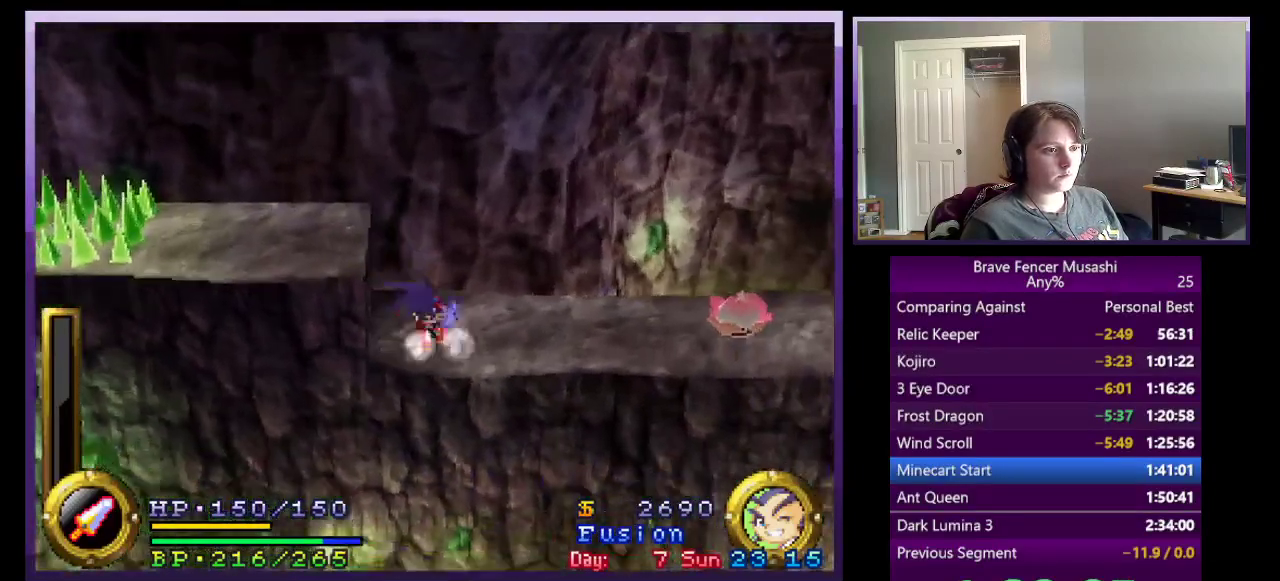
{"buttons": ["R1"], "left_stick": "right", "right_stick": "center", "events": [[183, "left_stick", "up-right"], [300, "R1", "down"], [333, "left_stick", "right"]]}
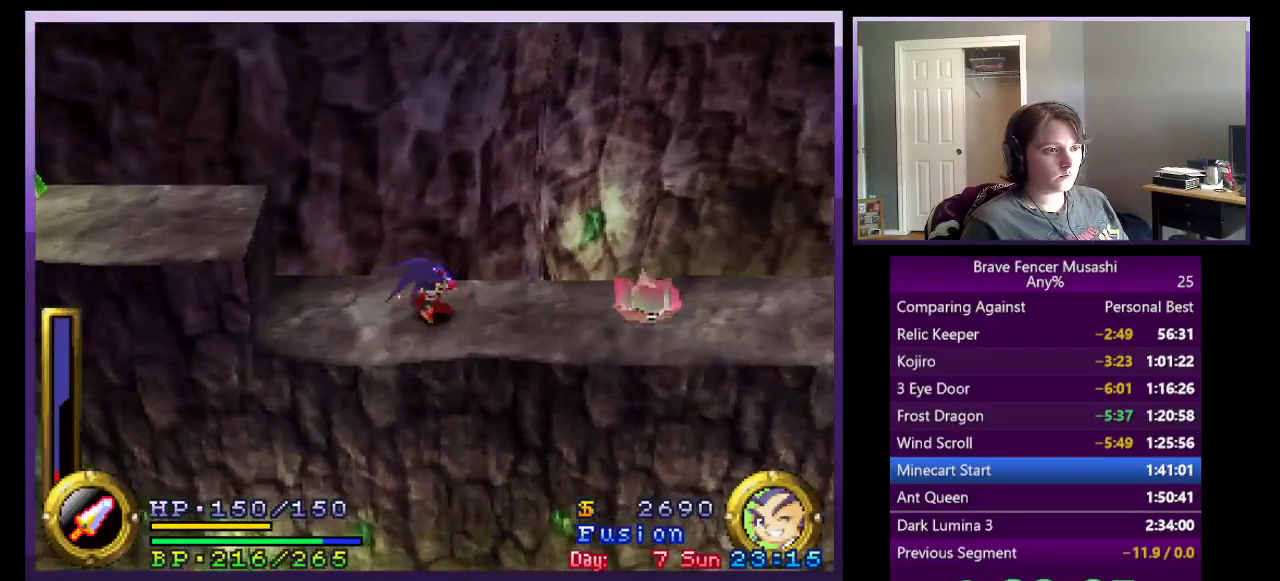
{"buttons": [], "left_stick": "left", "right_stick": "center", "events": [[33, "left_stick", "down-right"], [217, "R1", "up"], [250, "left_stick", "left"]]}
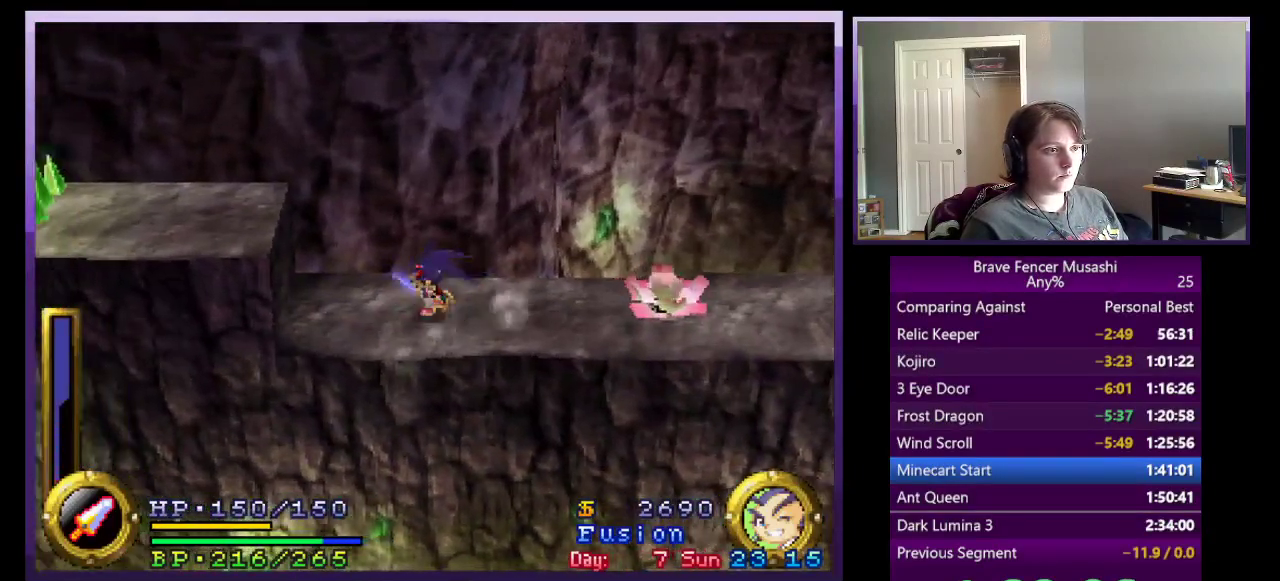
{"buttons": ["R1"], "left_stick": "left", "right_stick": "center", "events": [[83, "left_stick", "right"], [233, "R1", "down"], [350, "left_stick", "center"], [450, "left_stick", "left"]]}
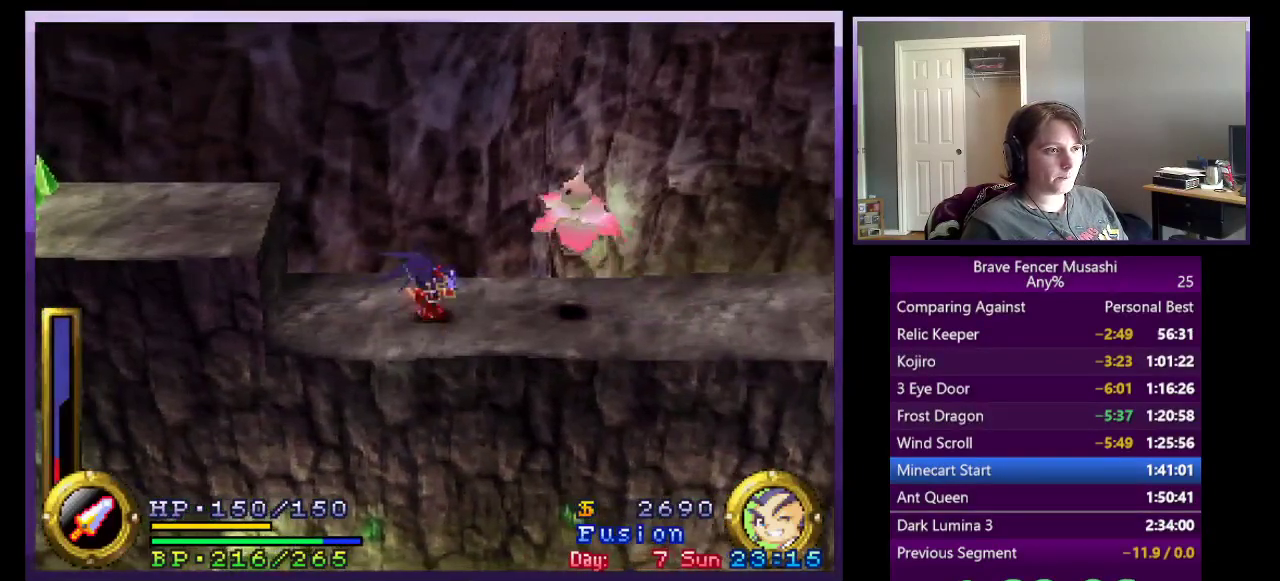
{"buttons": ["R1"], "left_stick": "left", "right_stick": "center", "events": []}